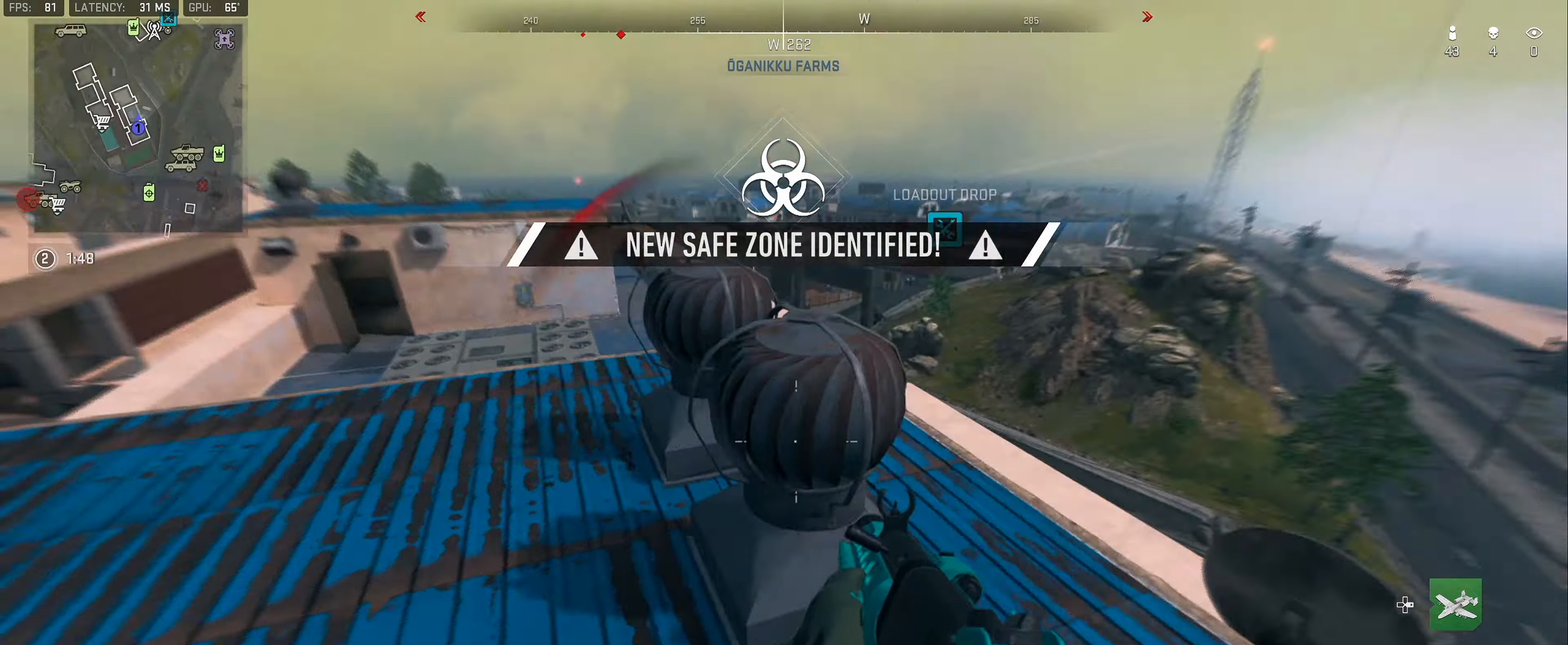
Gameplay with a controller (Xbox layout); each line is a JSON object with the inputs held at the frame after it. "button_events" lists button changes between this image and that frame as [ms after this image, input, new state], when the widget could be followed in between (sticks are given only as held states).
{"buttons": ["L3"], "left_stick": "up-left", "right_stick": "left", "button_events": [[150, "Y", "down"], [234, "Y", "up"], [383, "L3", "down"]]}
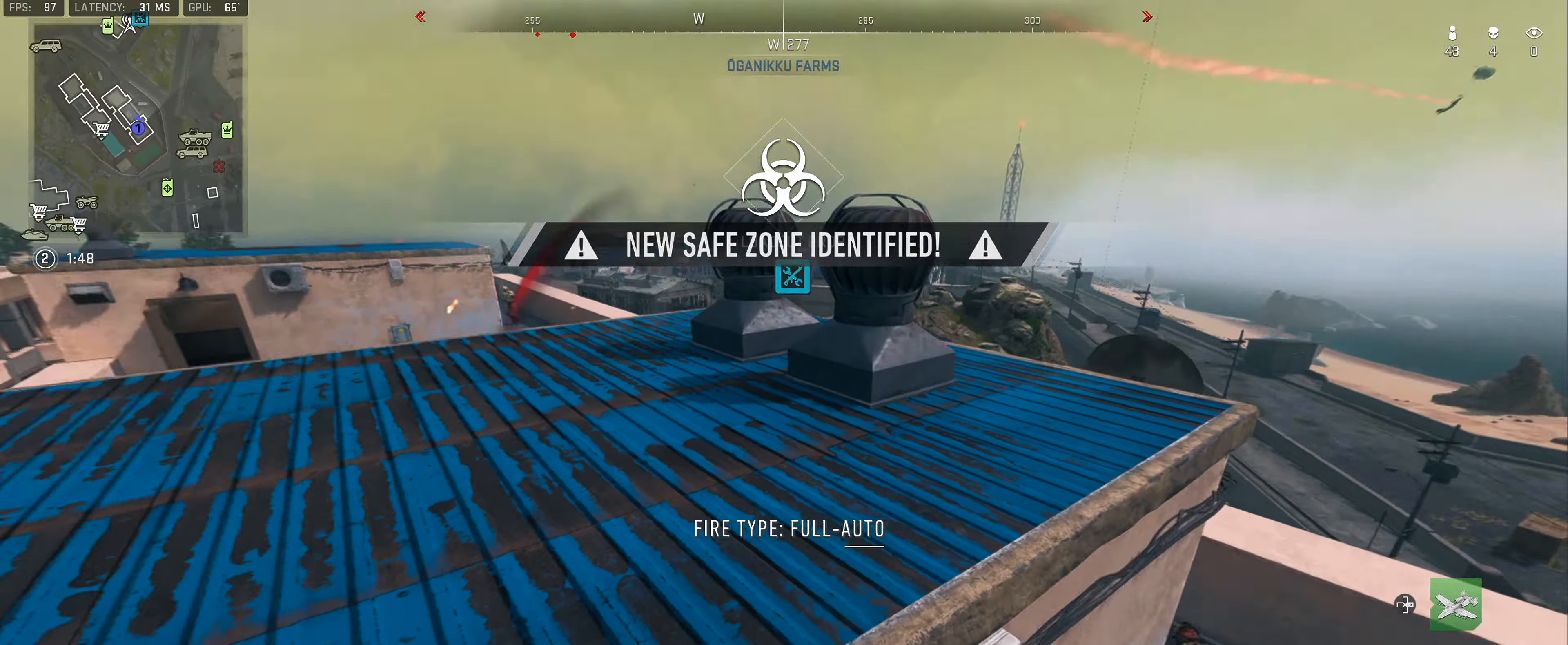
{"buttons": [], "left_stick": "up-right", "right_stick": "right", "button_events": [[16, "L3", "up"], [66, "L3", "down"], [150, "L3", "up"], [433, "L3", "down"], [500, "L3", "up"]]}
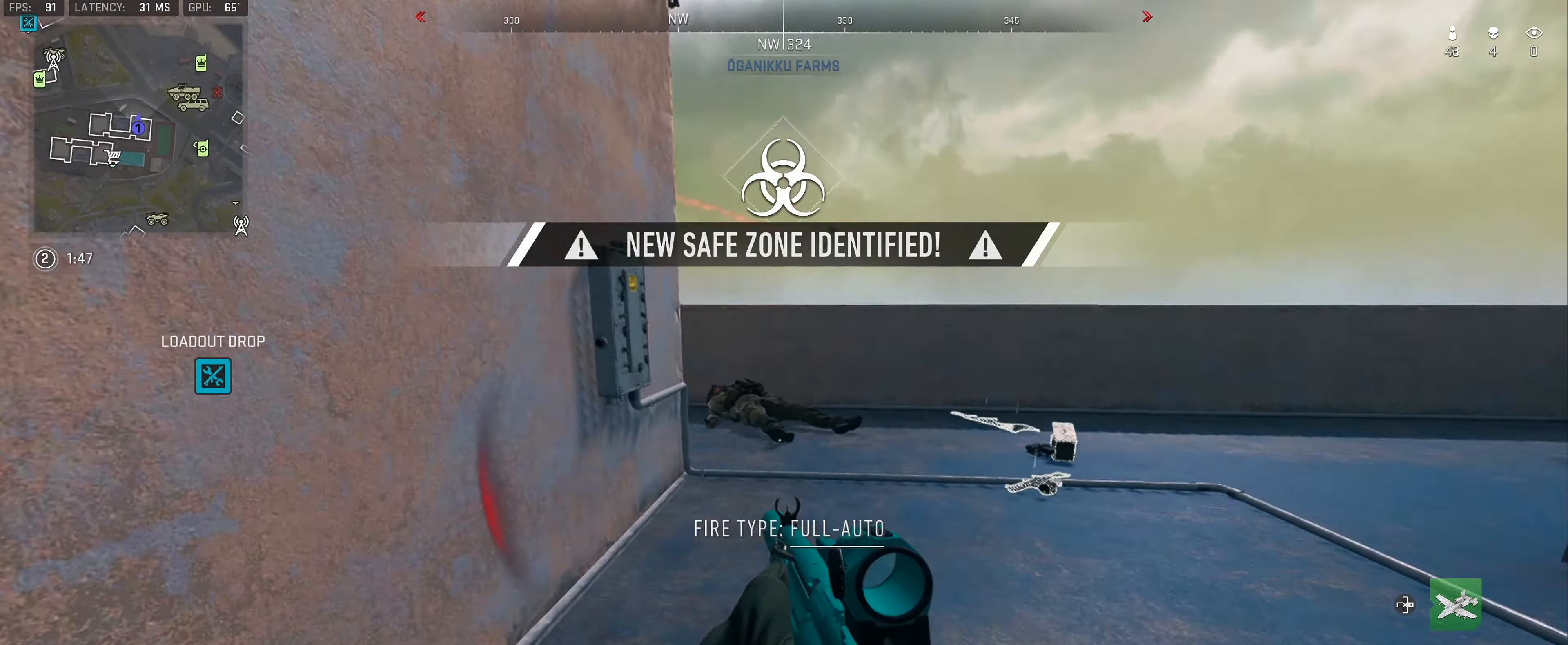
{"buttons": ["L2"], "left_stick": "right", "right_stick": "up-left", "button_events": [[66, "L3", "down"], [216, "L3", "up"], [450, "L2", "down"]]}
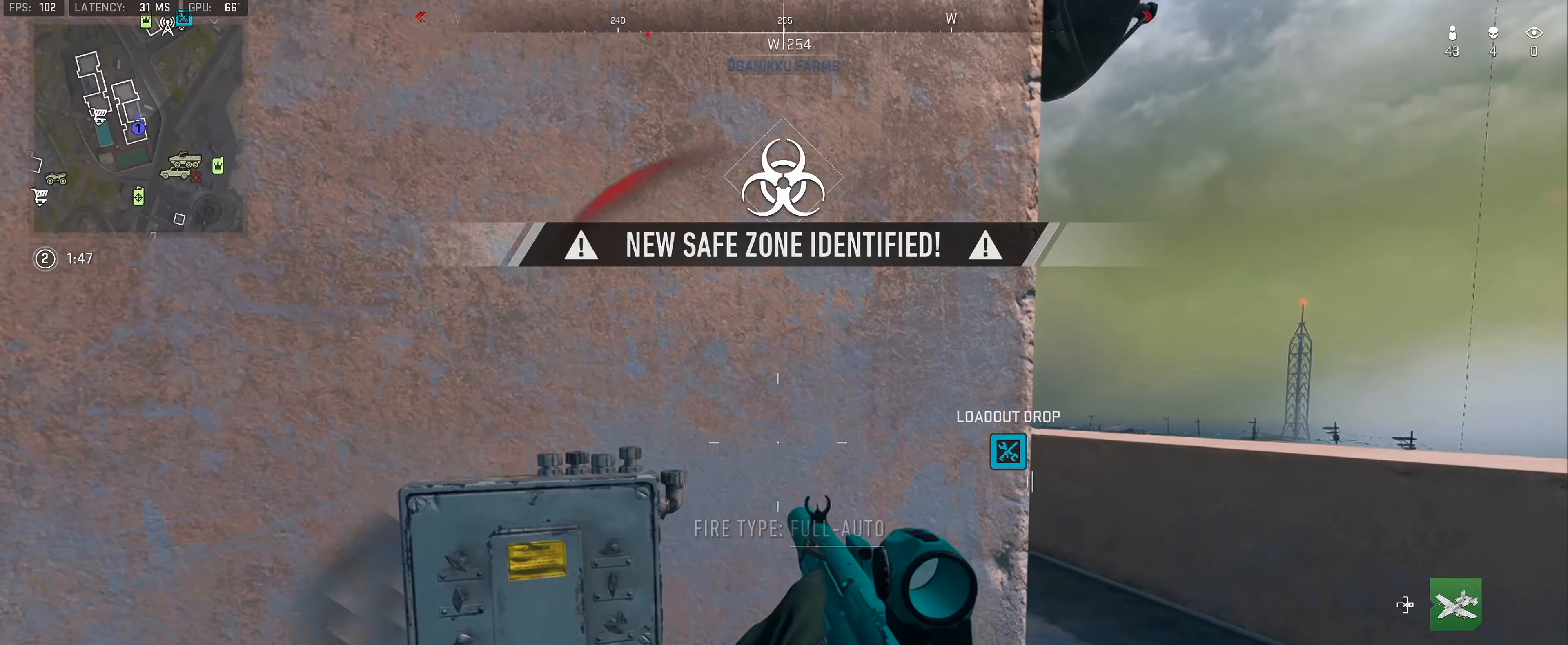
{"buttons": ["L2"], "left_stick": "down-right", "right_stick": "left", "button_events": []}
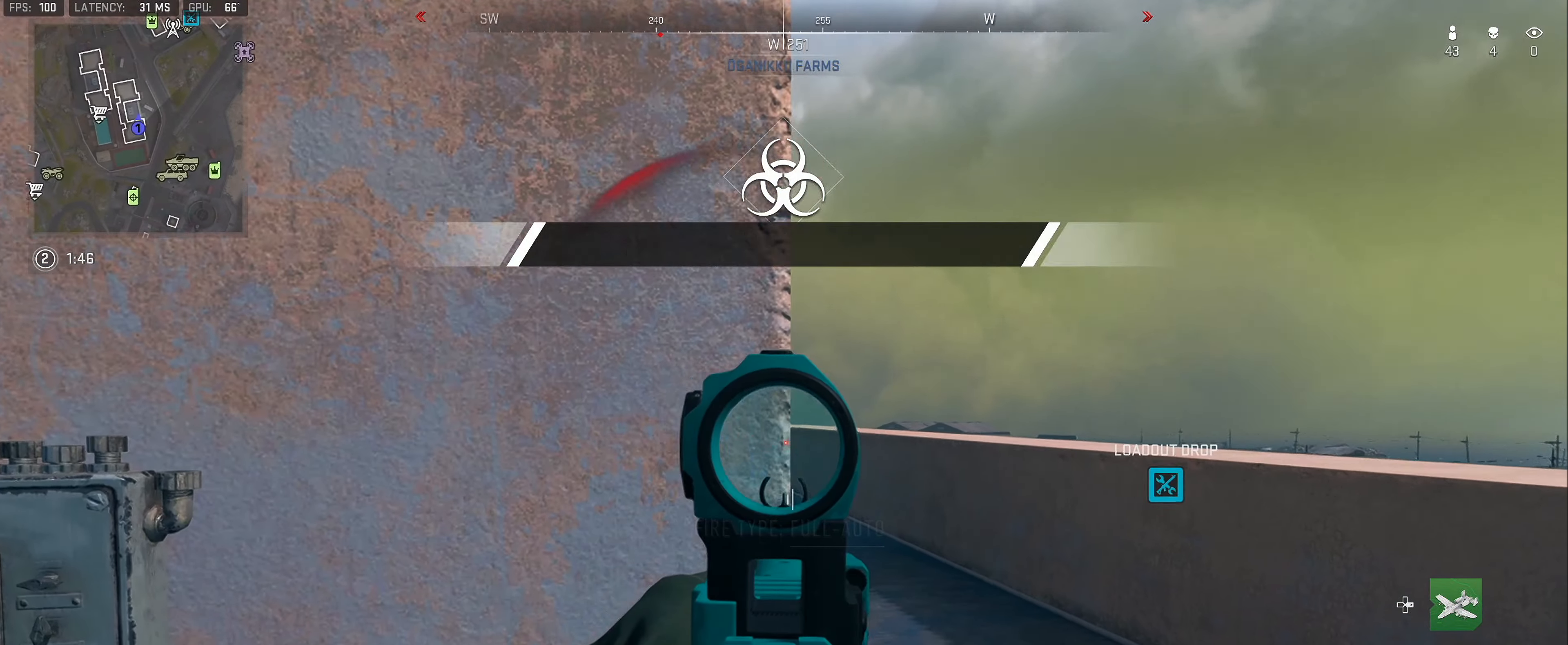
{"buttons": ["L2"], "left_stick": "down-right", "right_stick": "left", "button_events": []}
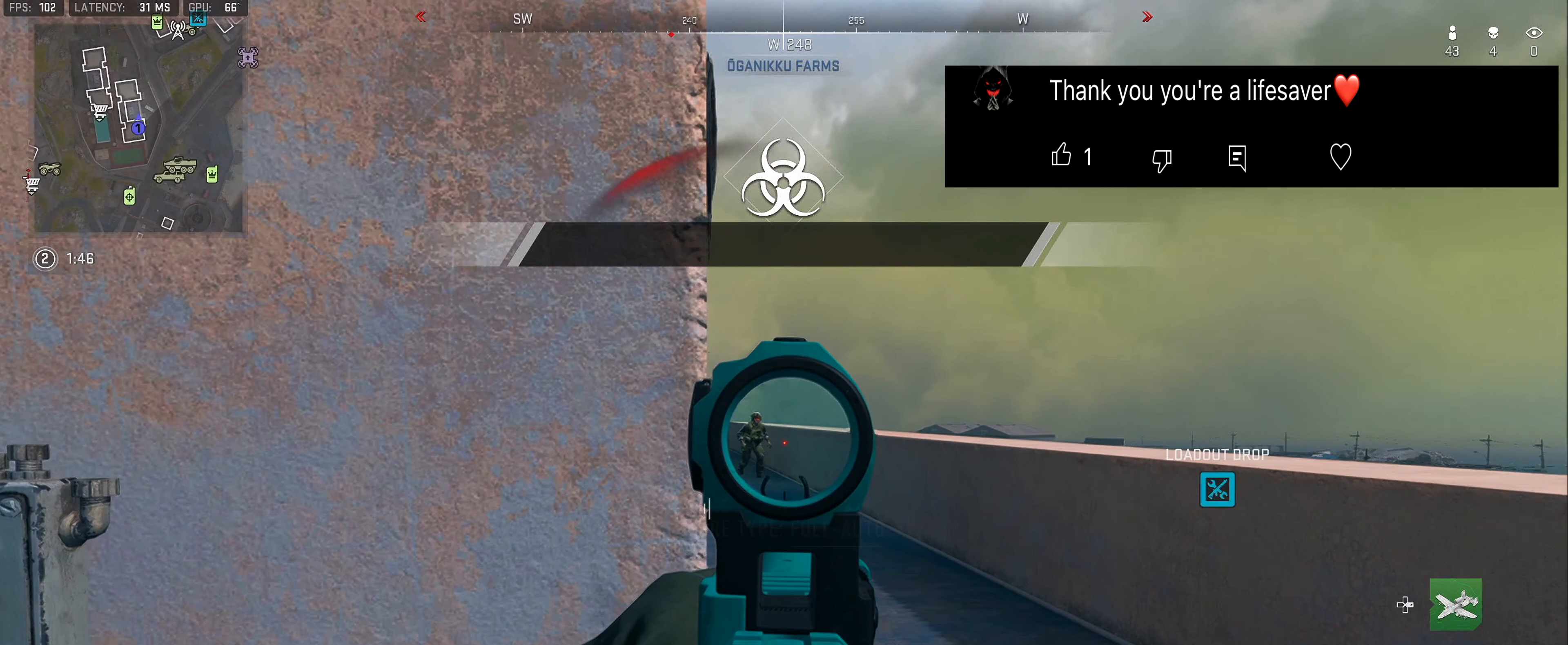
{"buttons": ["L2"], "left_stick": "down-right", "right_stick": "left", "button_events": []}
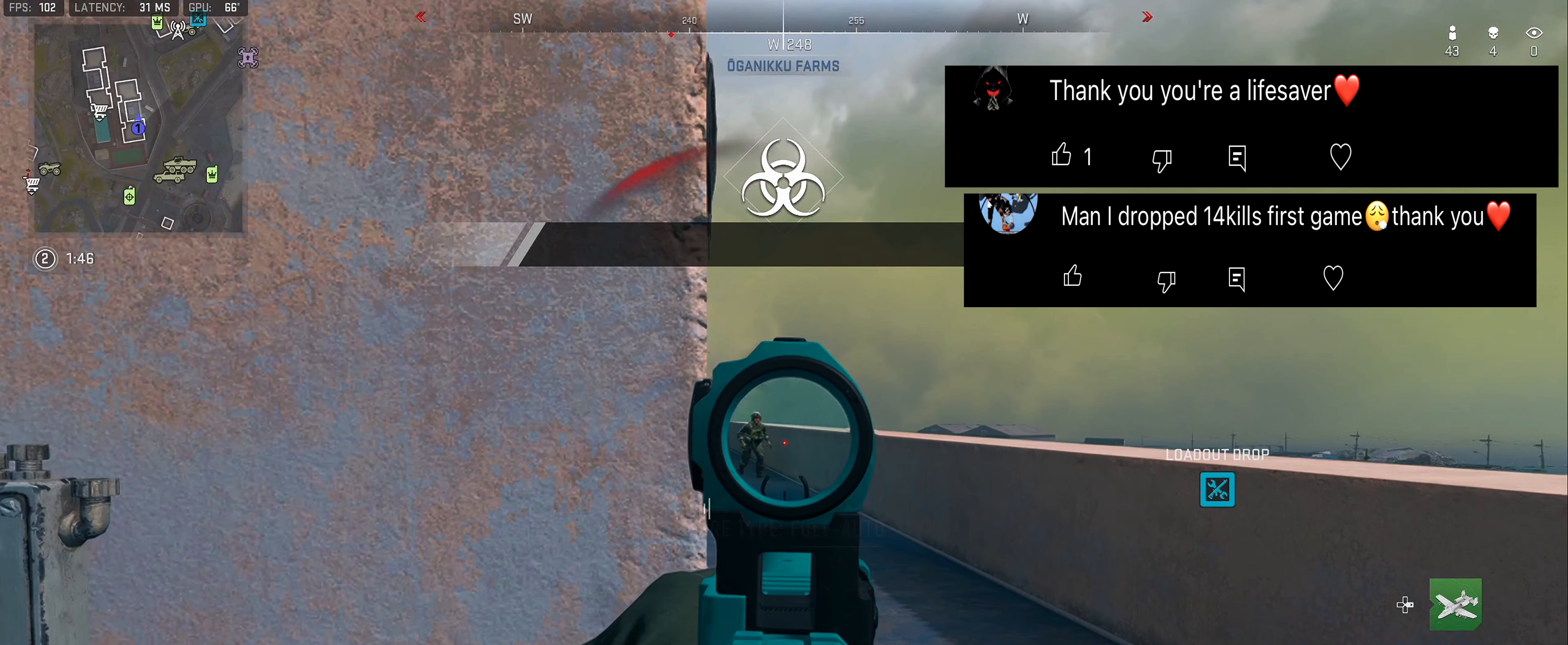
{"buttons": ["L2"], "left_stick": "down-right", "right_stick": "left", "button_events": []}